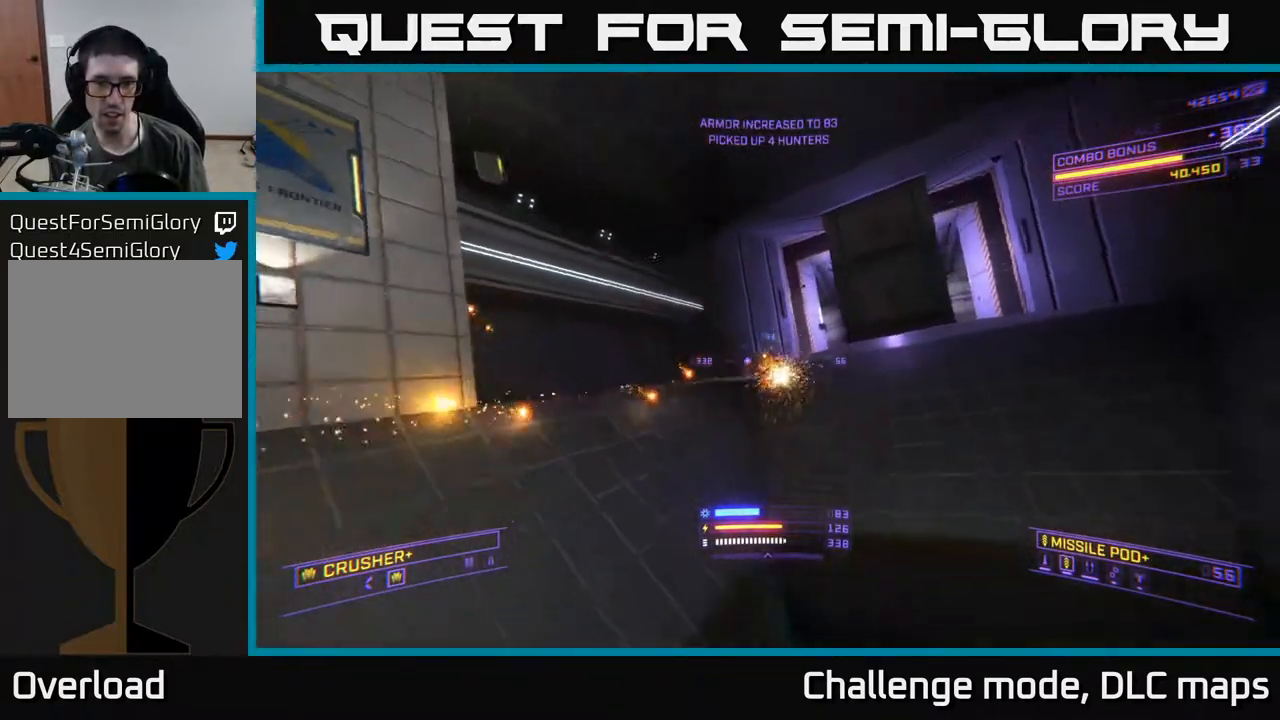
Gameplay with a controller (Xbox layout); each line is a JSON object with the inputs held at the frame after it. "events" lists button and stick changes between this image and that frame as [ms after this image, input, new state], when the widget could be followed in between.
{"buttons": ["A"], "left_stick": "right", "right_stick": "left", "events": [[67, "R2", "up"], [67, "right_stick", "center"], [267, "right_stick", "left"], [333, "A", "down"]]}
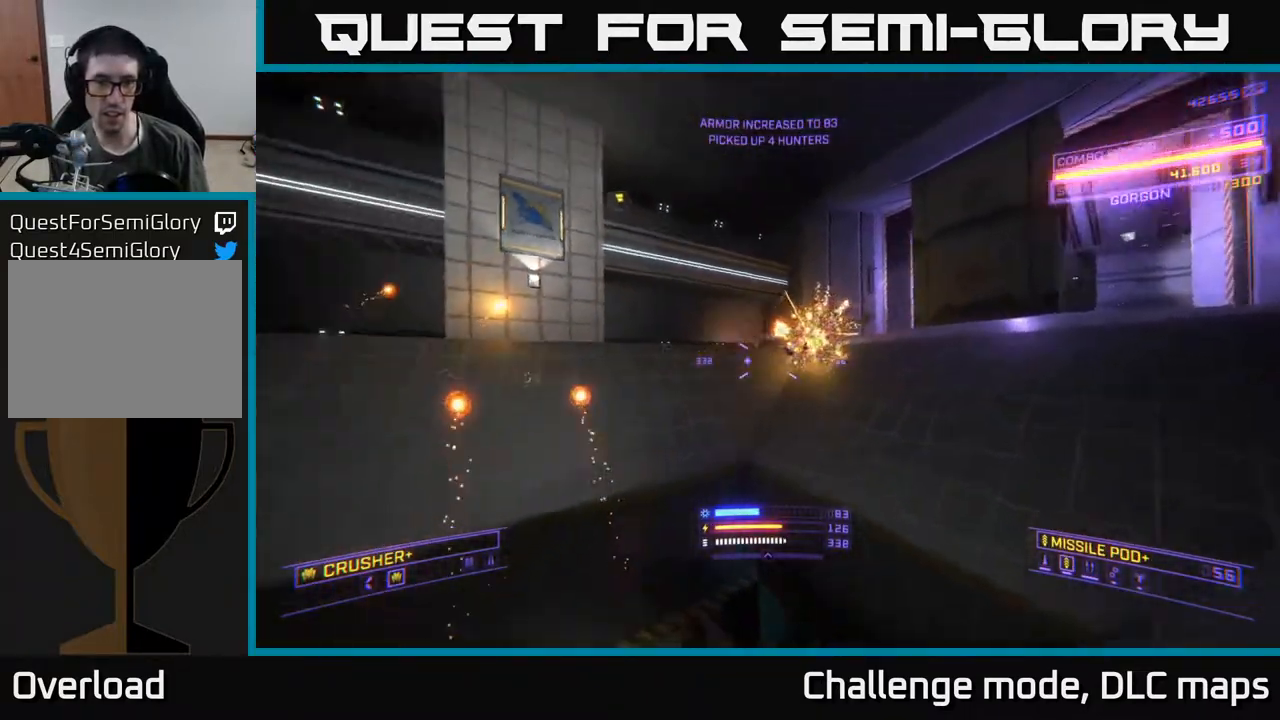
{"buttons": [], "left_stick": "right", "right_stick": "center", "events": [[283, "A", "up"], [450, "right_stick", "center"]]}
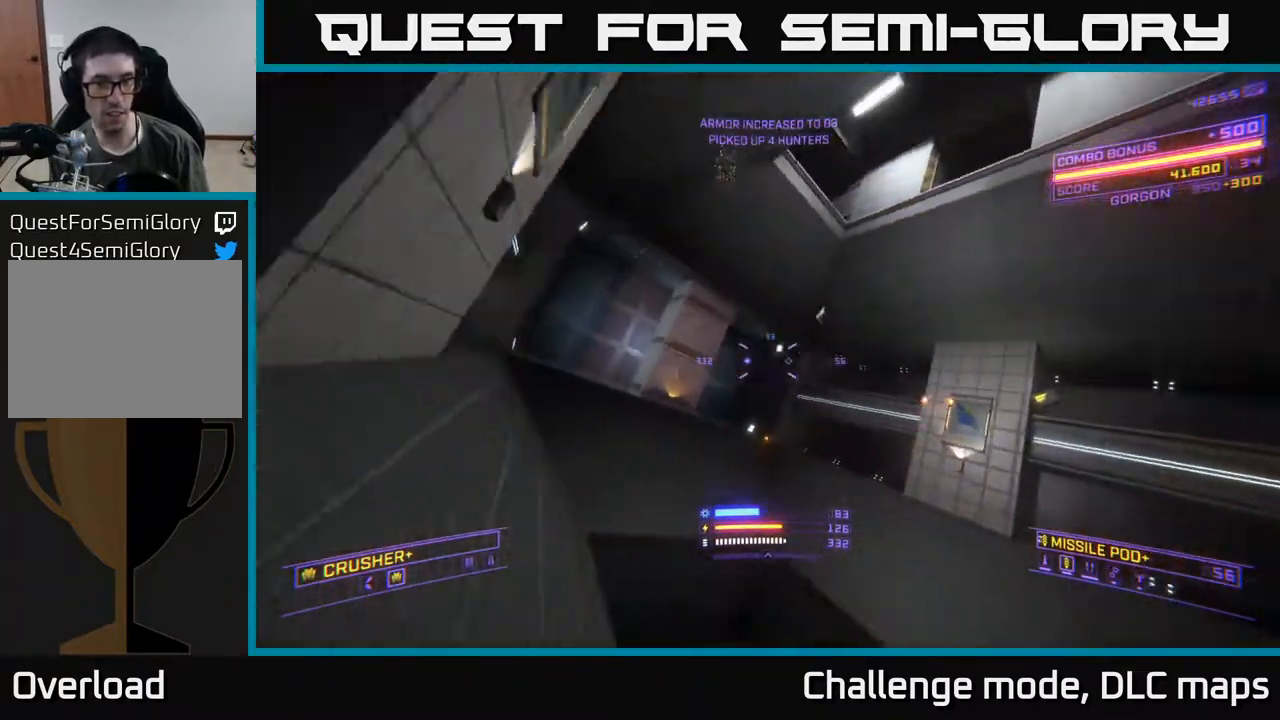
{"buttons": [], "left_stick": "up-right", "right_stick": "down", "events": [[167, "right_stick", "down-left"], [300, "right_stick", "center"], [433, "right_stick", "down"], [500, "left_stick", "up-right"]]}
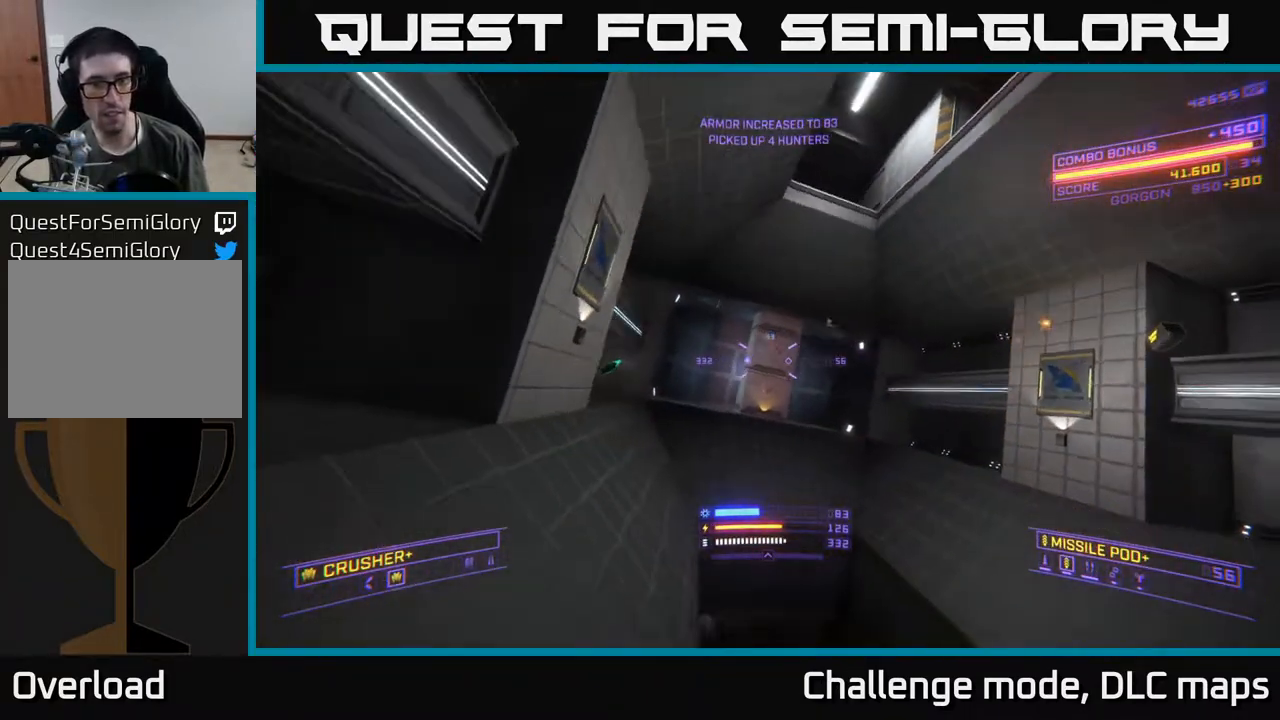
{"buttons": [], "left_stick": "center", "right_stick": "up-left", "events": [[417, "left_stick", "center"], [417, "right_stick", "up-left"]]}
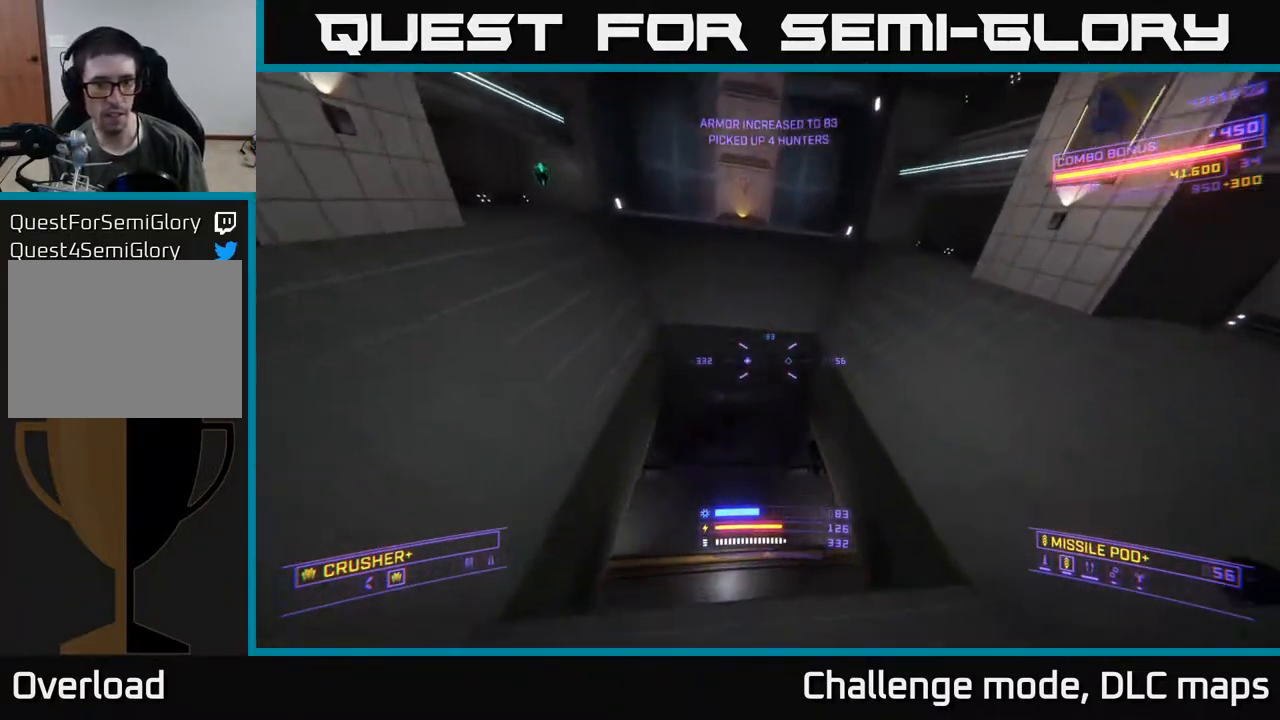
{"buttons": [], "left_stick": "right", "right_stick": "up", "events": [[50, "right_stick", "down-left"], [117, "left_stick", "up-right"], [267, "L3", "down"], [333, "right_stick", "up-left"], [417, "left_stick", "right"], [467, "right_stick", "up"], [500, "L3", "up"]]}
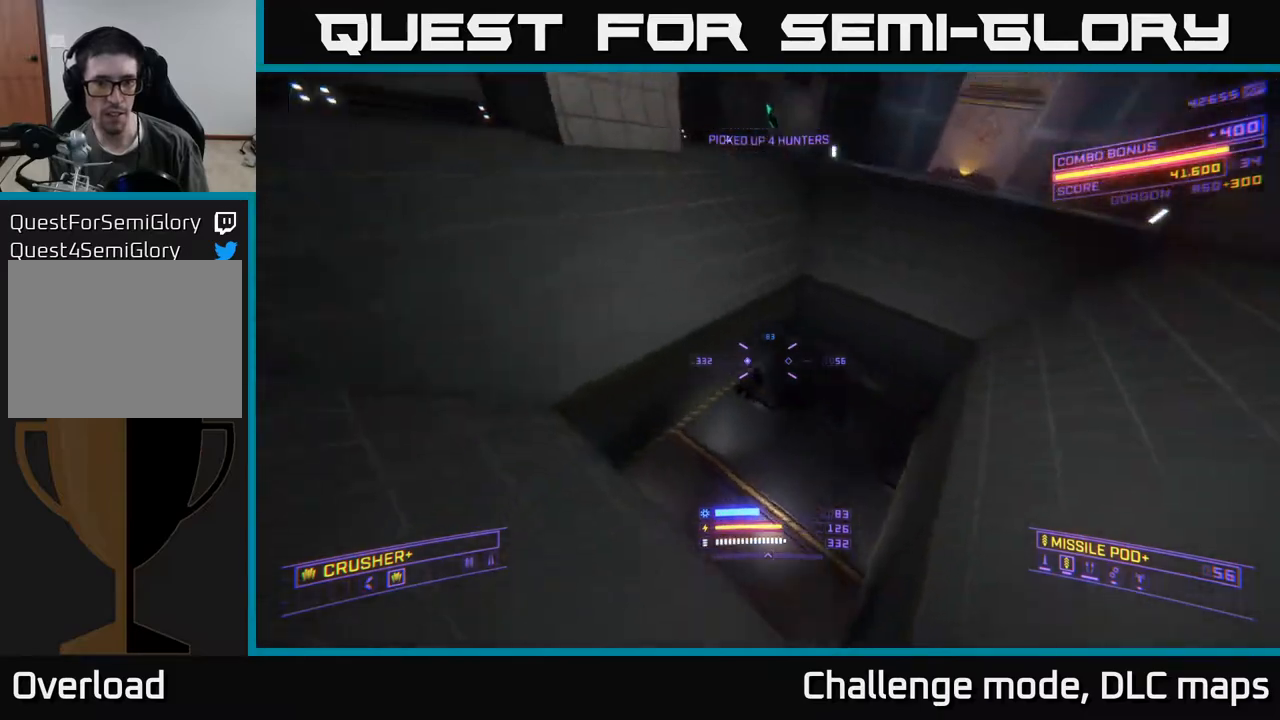
{"buttons": ["L1"], "left_stick": "up", "right_stick": "center", "events": [[50, "left_stick", "up-right"], [250, "left_stick", "up"], [283, "L1", "down"], [350, "right_stick", "center"]]}
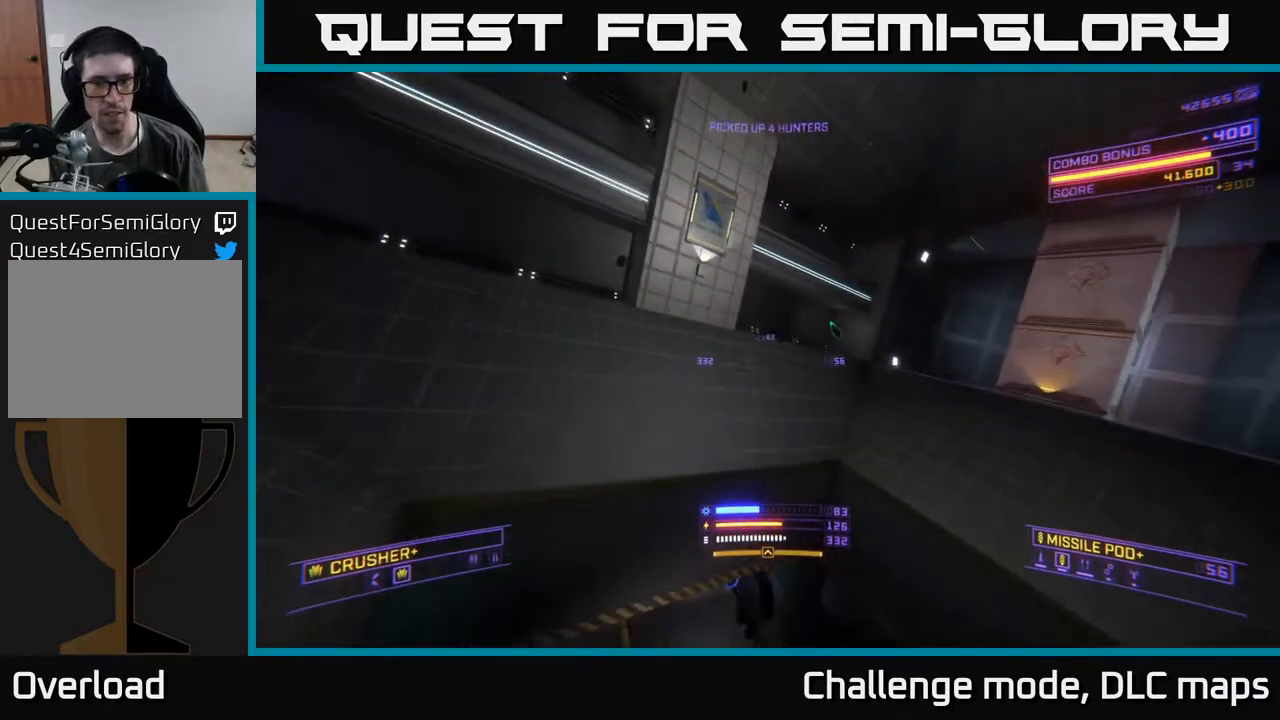
{"buttons": ["L1"], "left_stick": "up", "right_stick": "center", "events": [[200, "right_stick", "up-right"], [383, "right_stick", "center"]]}
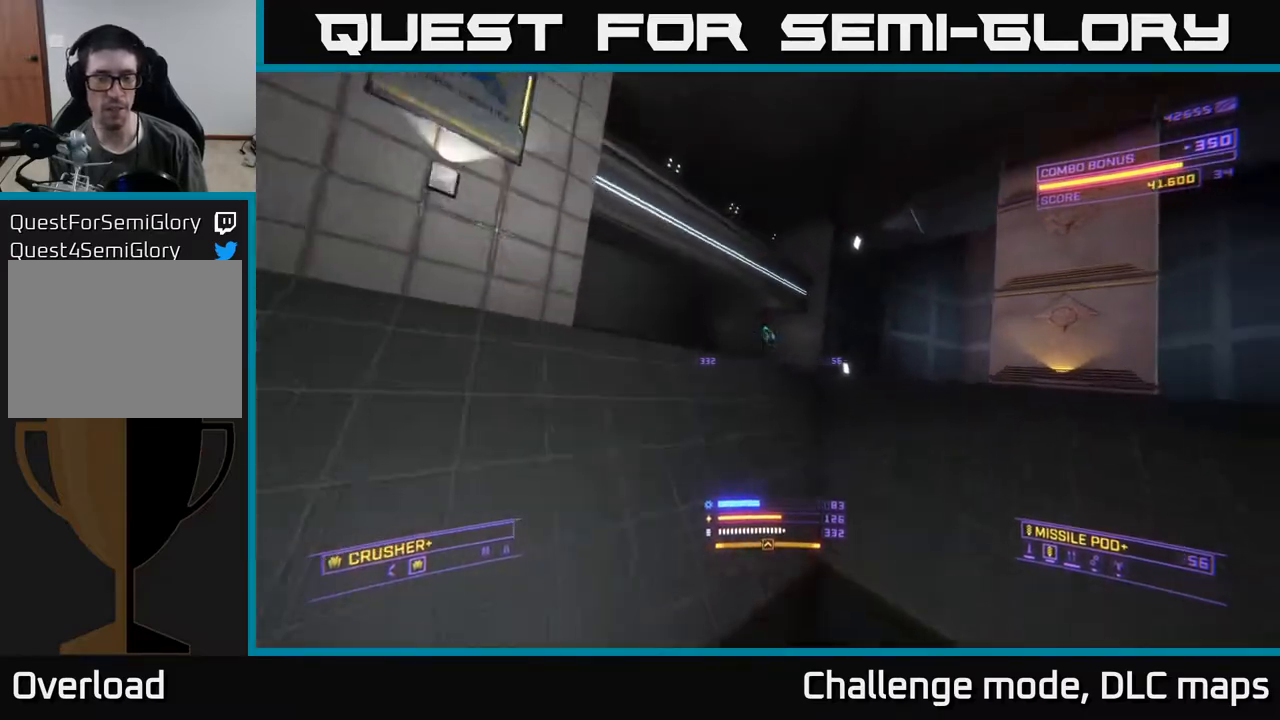
{"buttons": ["L1"], "left_stick": "up-left", "right_stick": "right", "events": [[33, "A", "down"], [167, "right_stick", "right"], [300, "left_stick", "up-left"], [450, "A", "up"]]}
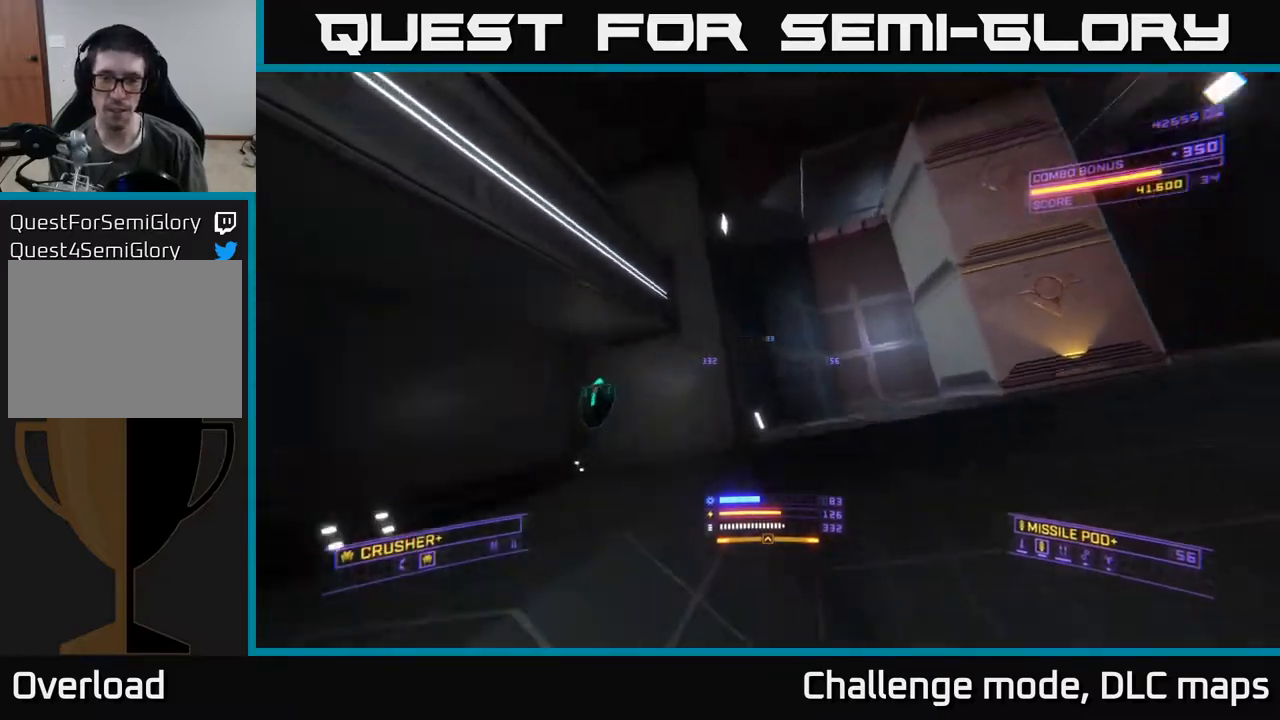
{"buttons": ["X"], "left_stick": "up-left", "right_stick": "right", "events": [[67, "X", "down"], [150, "L1", "up"], [367, "left_stick", "up"], [500, "left_stick", "up-left"]]}
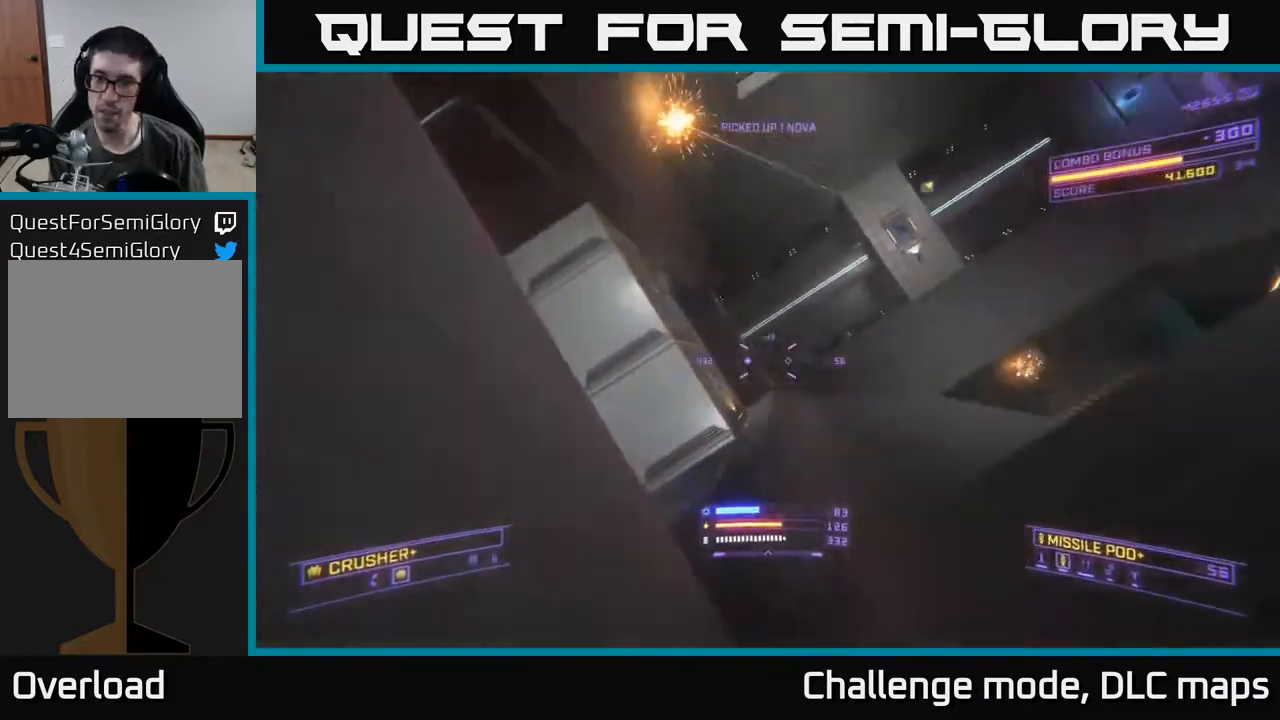
{"buttons": ["A"], "left_stick": "up-left", "right_stick": "up-right", "events": [[33, "A", "down"], [50, "X", "up"], [167, "right_stick", "center"], [400, "right_stick", "up-right"]]}
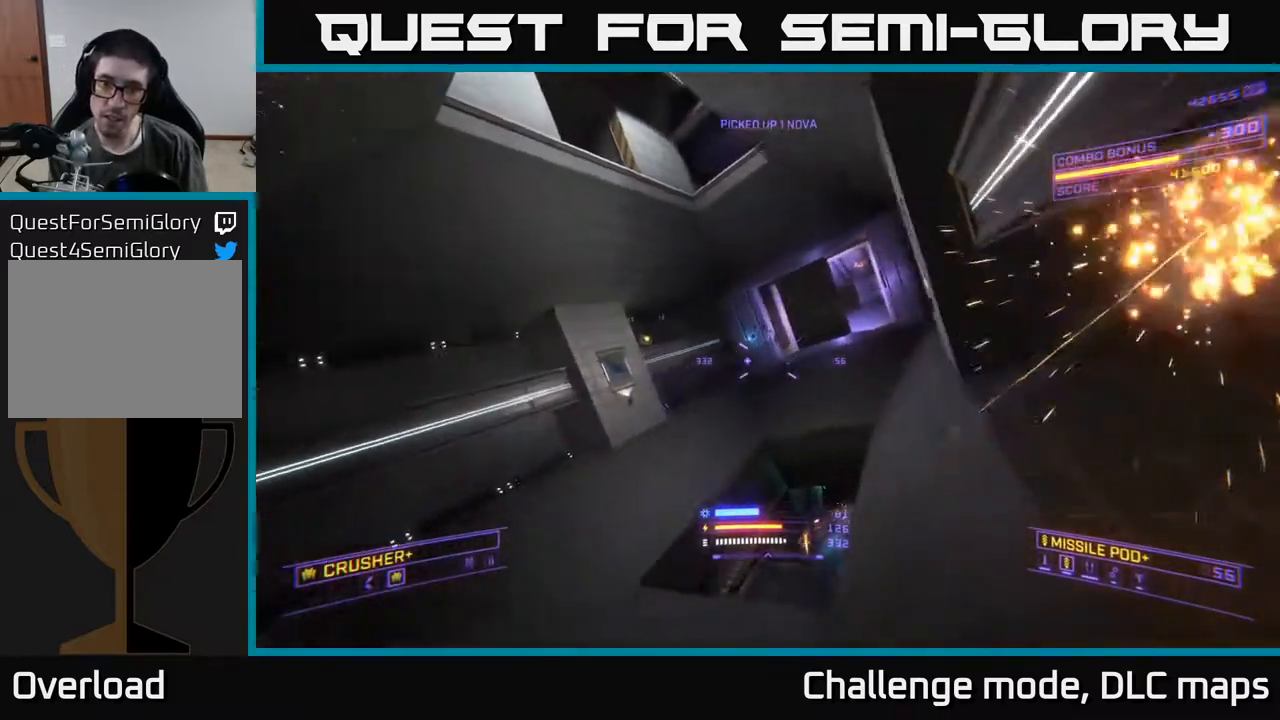
{"buttons": ["X"], "left_stick": "up", "right_stick": "down-left", "events": [[100, "A", "up"], [100, "right_stick", "down"], [200, "X", "down"], [367, "right_stick", "down-left"], [383, "left_stick", "up"]]}
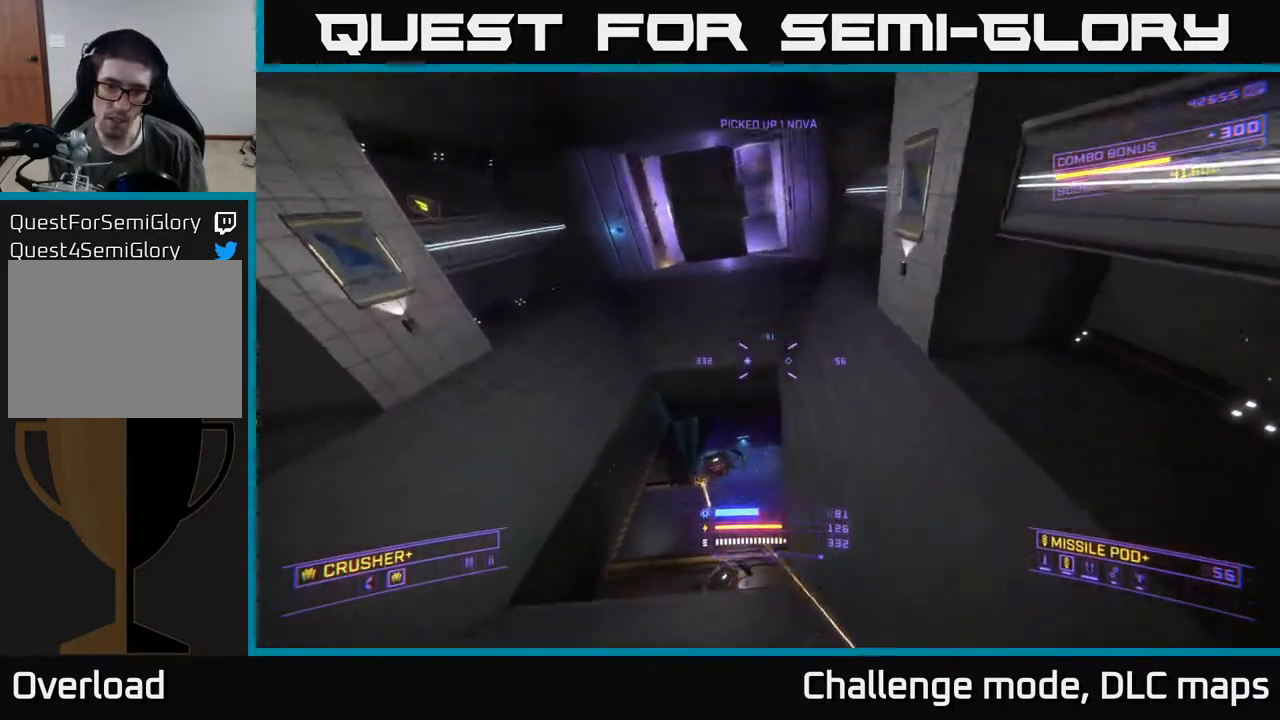
{"buttons": [], "left_stick": "up", "right_stick": "up-left", "events": [[83, "right_stick", "center"], [150, "L2", "down"], [150, "right_stick", "up"], [217, "left_stick", "up-right"], [233, "X", "up"], [300, "right_stick", "center"], [350, "right_stick", "down"], [367, "left_stick", "up"], [467, "L2", "up"], [483, "right_stick", "up-left"]]}
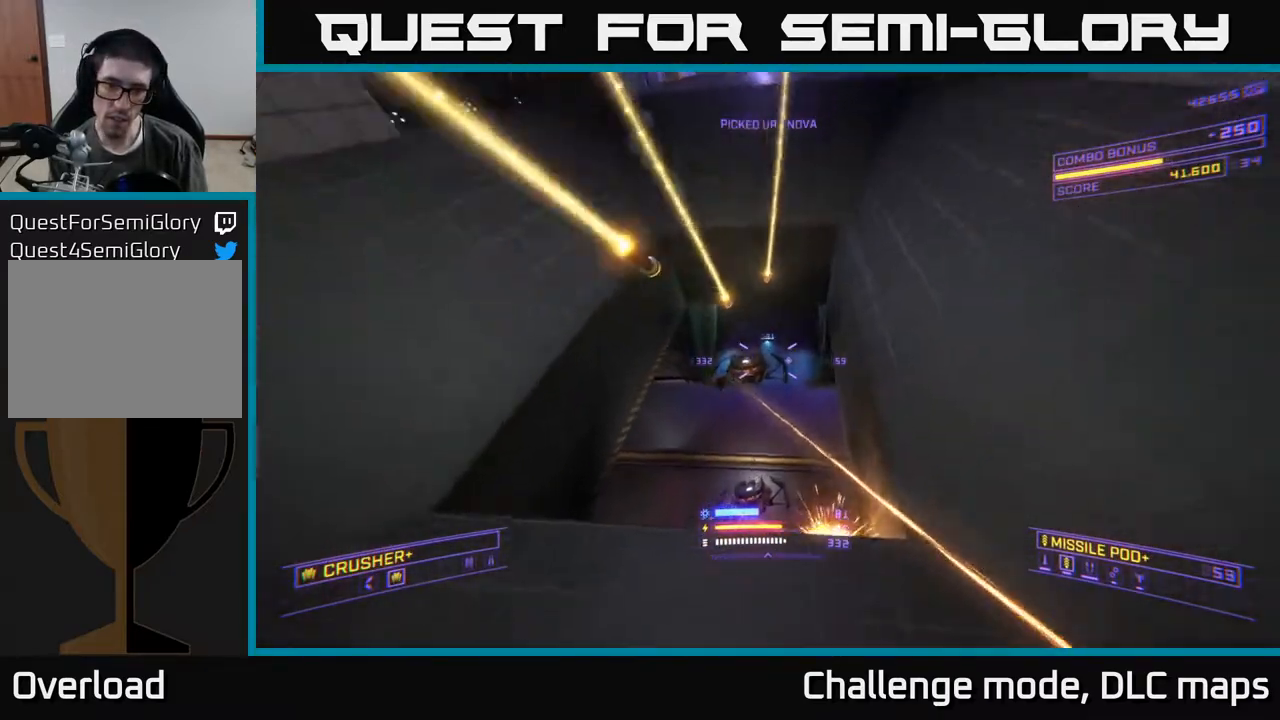
{"buttons": ["A"], "left_stick": "down-left", "right_stick": "center", "events": [[67, "left_stick", "up-right"], [133, "right_stick", "down"], [200, "left_stick", "up"], [283, "X", "down"], [300, "right_stick", "right"], [350, "R2", "down"], [400, "left_stick", "down"], [433, "R2", "up"], [450, "A", "down"], [450, "X", "up"], [483, "right_stick", "center"], [500, "left_stick", "down-left"]]}
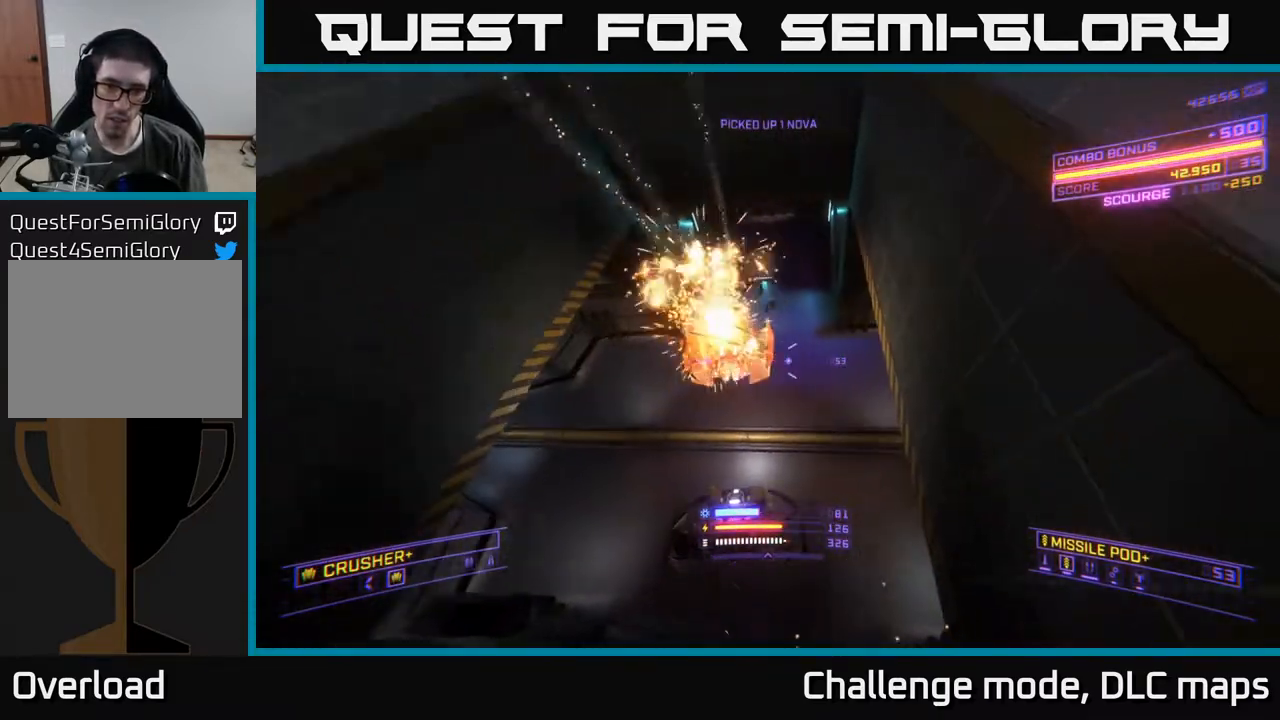
{"buttons": ["A", "R2"], "left_stick": "left", "right_stick": "right", "events": [[33, "right_stick", "down"], [383, "left_stick", "left"], [417, "right_stick", "right"], [450, "R2", "down"]]}
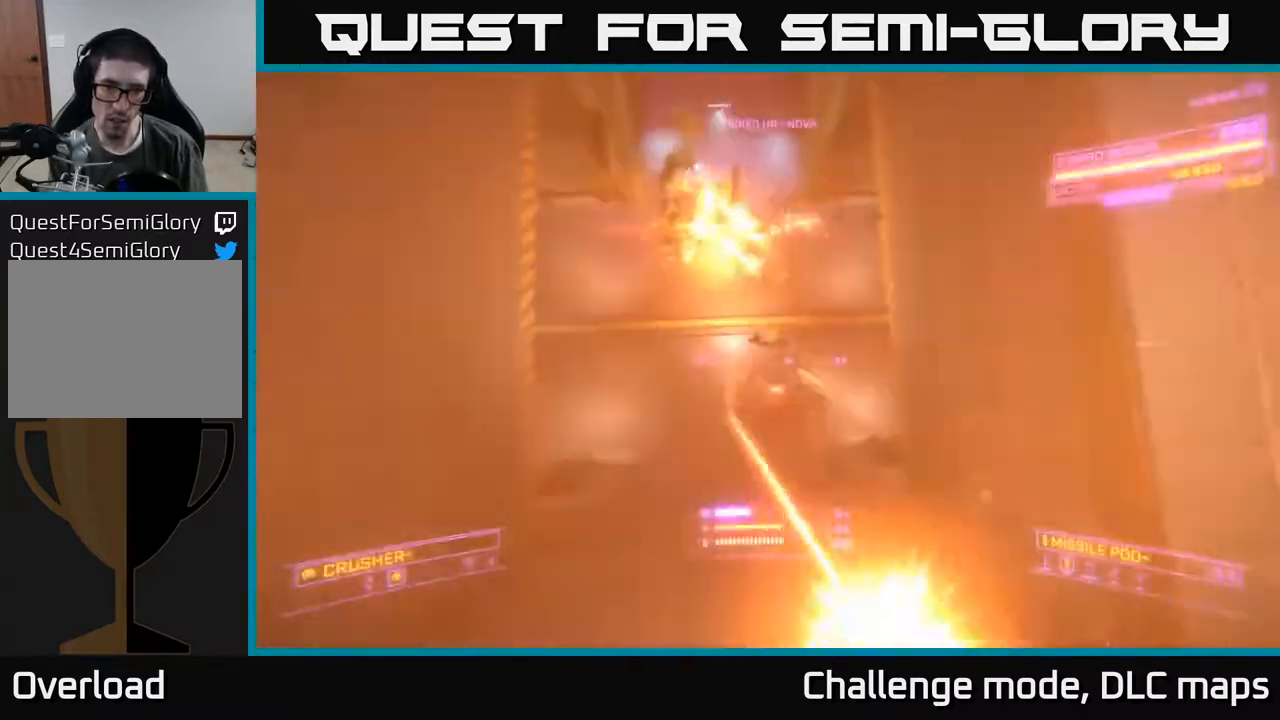
{"buttons": ["L2"], "left_stick": "up-right", "right_stick": "down-left", "events": [[17, "A", "up"], [33, "R2", "up"], [233, "left_stick", "up-left"], [233, "right_stick", "down"], [300, "right_stick", "down-left"], [400, "L2", "down"], [500, "left_stick", "up-right"]]}
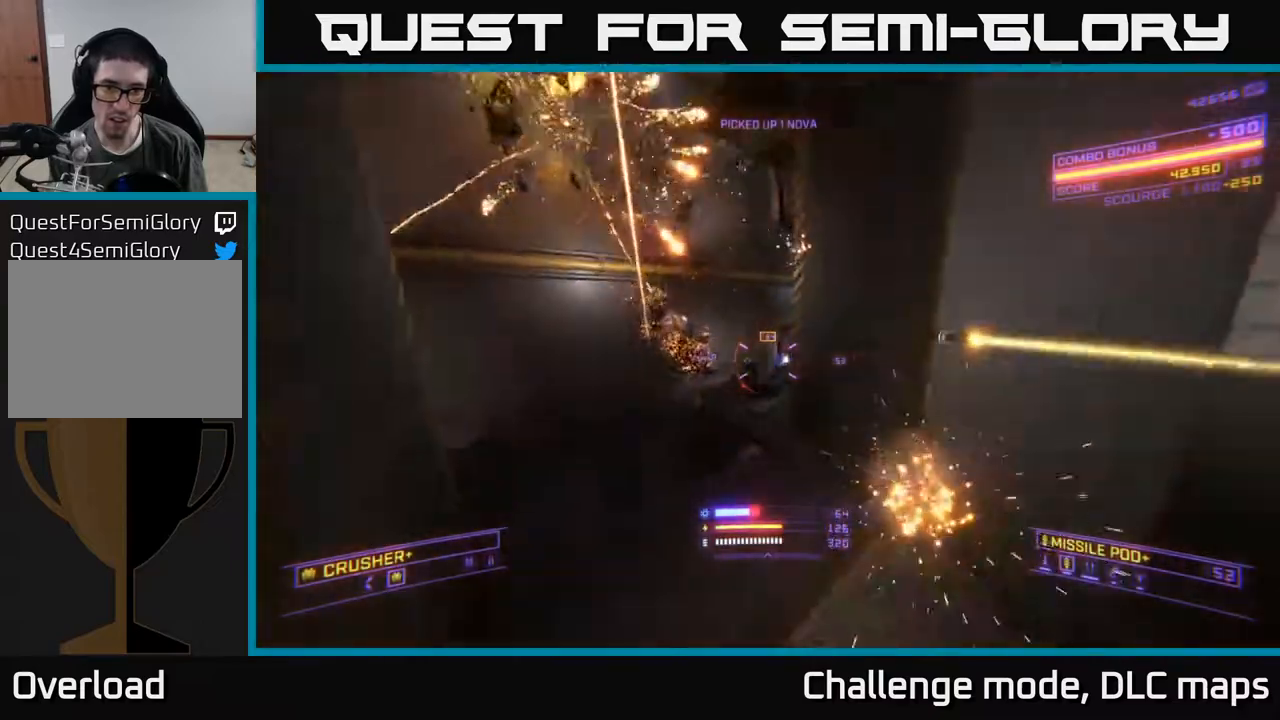
{"buttons": ["X"], "left_stick": "up-right", "right_stick": "down-left", "events": [[50, "right_stick", "up"], [67, "left_stick", "right"], [217, "X", "down"], [300, "L2", "up"], [300, "left_stick", "up-right"], [300, "right_stick", "up-left"], [467, "right_stick", "down-left"]]}
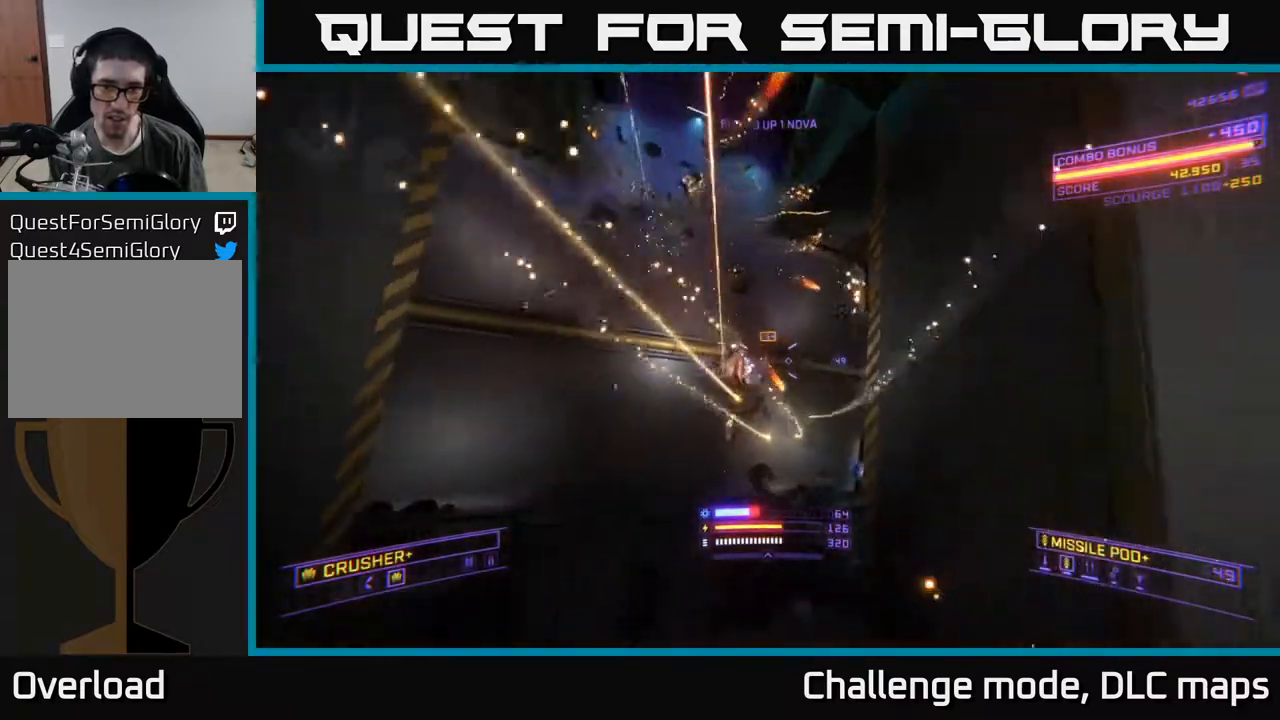
{"buttons": [], "left_stick": "up", "right_stick": "up-right", "events": [[50, "left_stick", "up"], [83, "right_stick", "up"], [117, "R2", "down"], [200, "R2", "up"], [317, "right_stick", "up-right"], [333, "X", "up"]]}
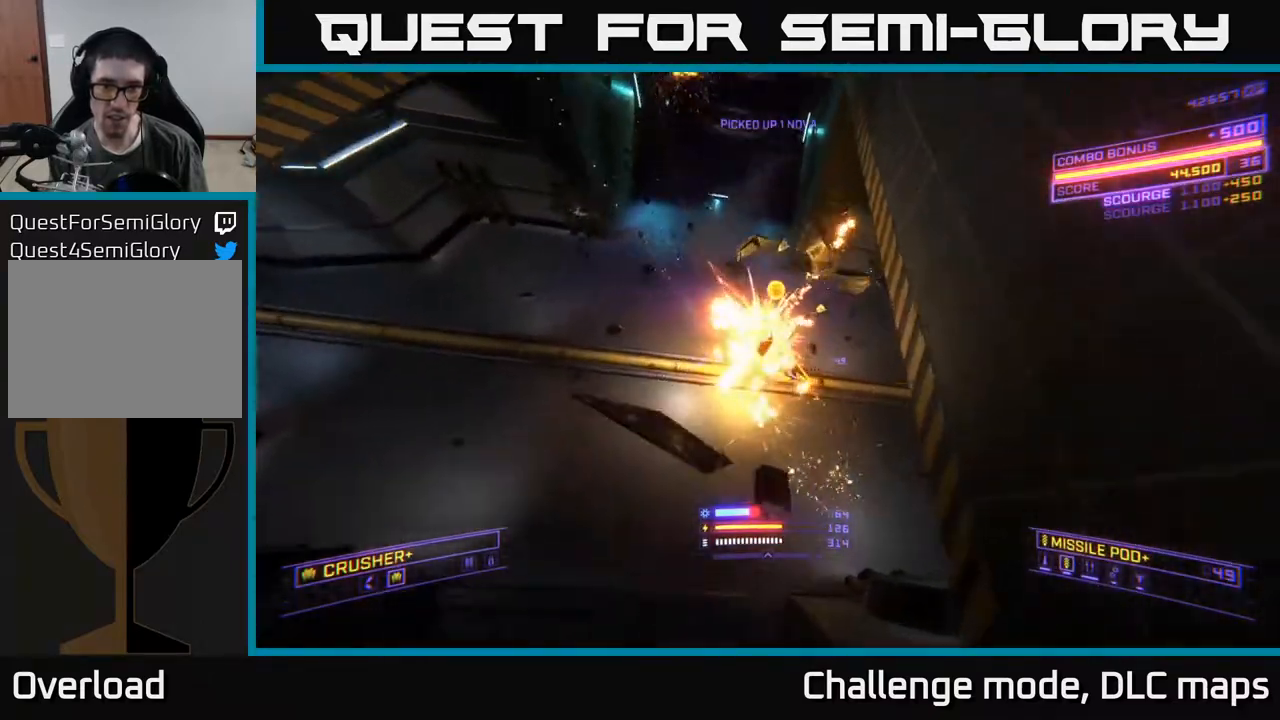
{"buttons": ["L1"], "left_stick": "up", "right_stick": "up", "events": [[150, "R3", "down"], [233, "right_stick", "right"], [333, "R3", "up"], [450, "right_stick", "up"], [483, "L1", "down"]]}
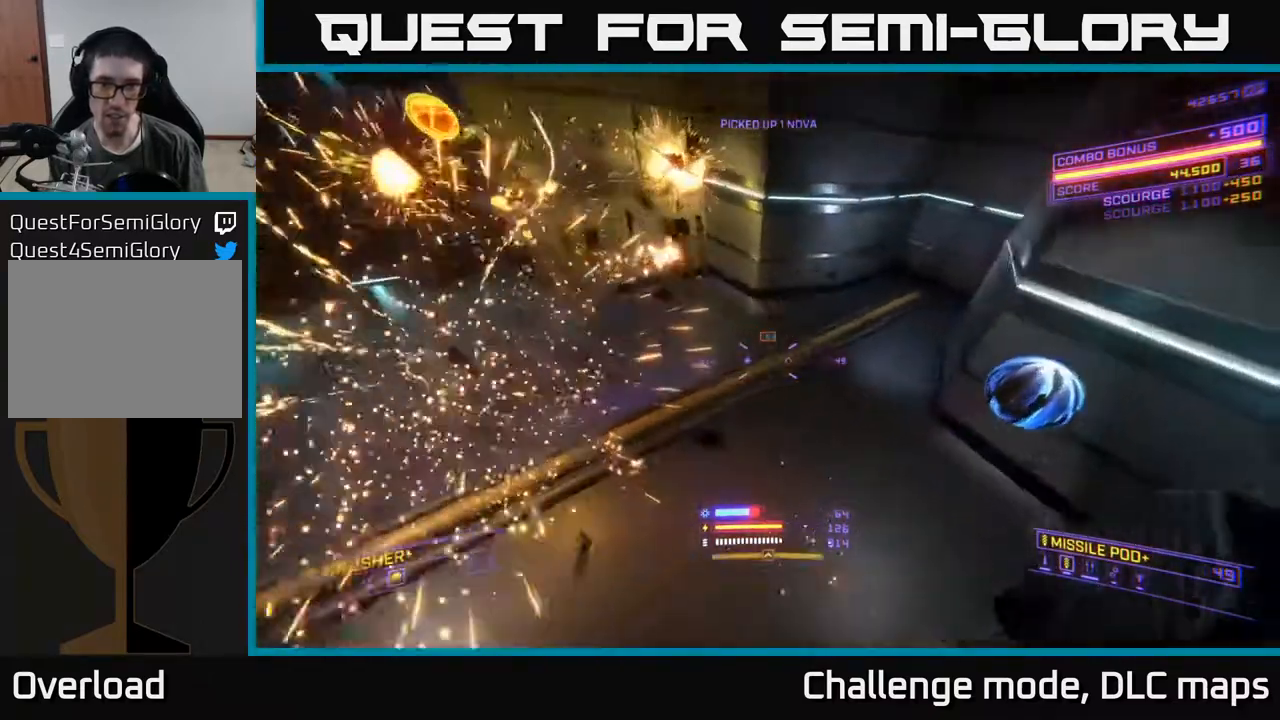
{"buttons": ["A"], "left_stick": "up-left", "right_stick": "up-left", "events": [[50, "left_stick", "right"], [67, "L1", "up"], [167, "right_stick", "up-left"], [183, "A", "down"], [350, "left_stick", "center"], [500, "left_stick", "up-left"]]}
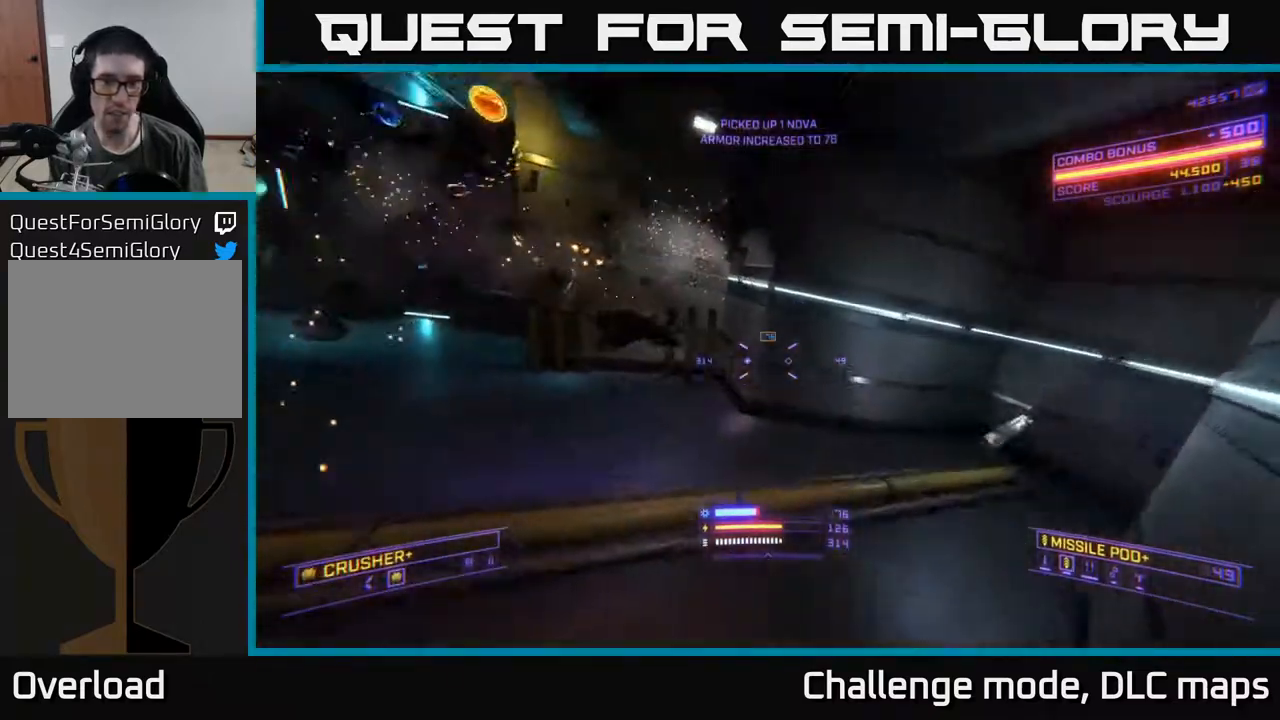
{"buttons": ["X", "L1"], "left_stick": "up-left", "right_stick": "up-left", "events": [[83, "A", "up"], [133, "right_stick", "down-left"], [300, "L1", "down"], [317, "right_stick", "center"], [467, "X", "down"], [467, "right_stick", "up-left"]]}
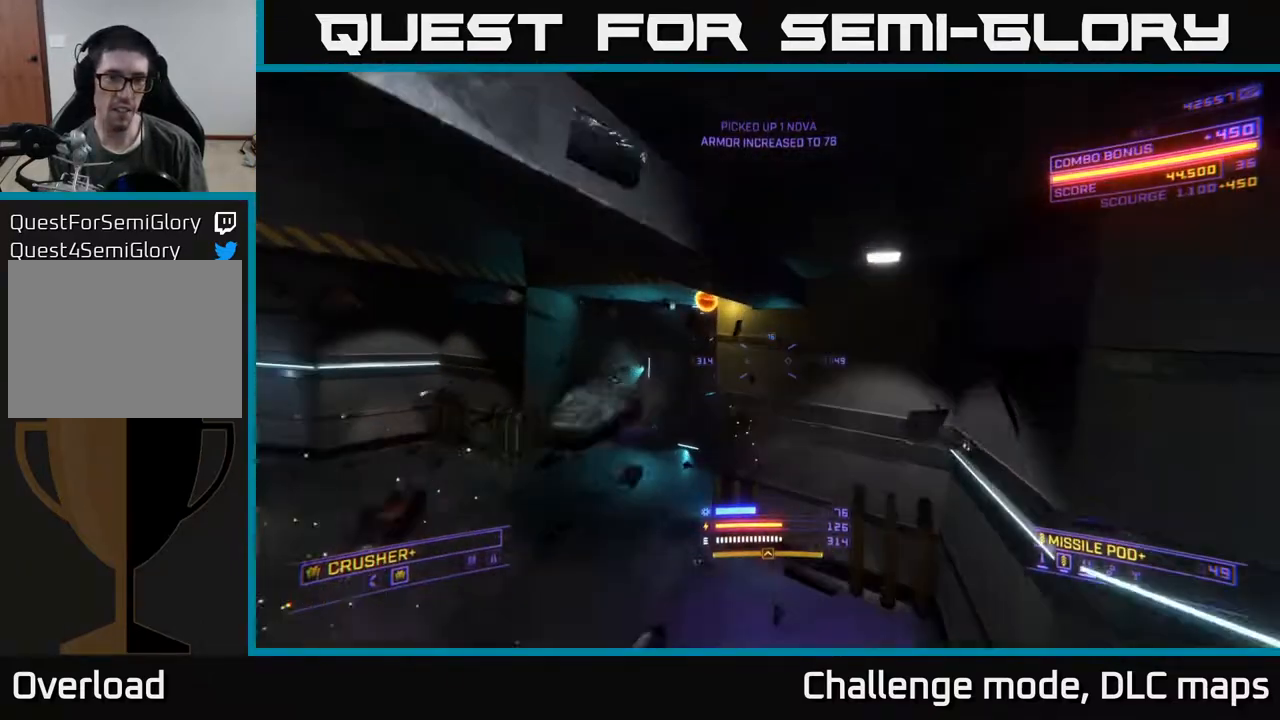
{"buttons": [], "left_stick": "up", "right_stick": "right", "events": [[17, "L1", "up"], [50, "left_stick", "left"], [67, "right_stick", "up"], [83, "X", "up"], [183, "right_stick", "up-right"], [317, "A", "down"], [333, "left_stick", "up"], [450, "A", "up"], [483, "right_stick", "right"]]}
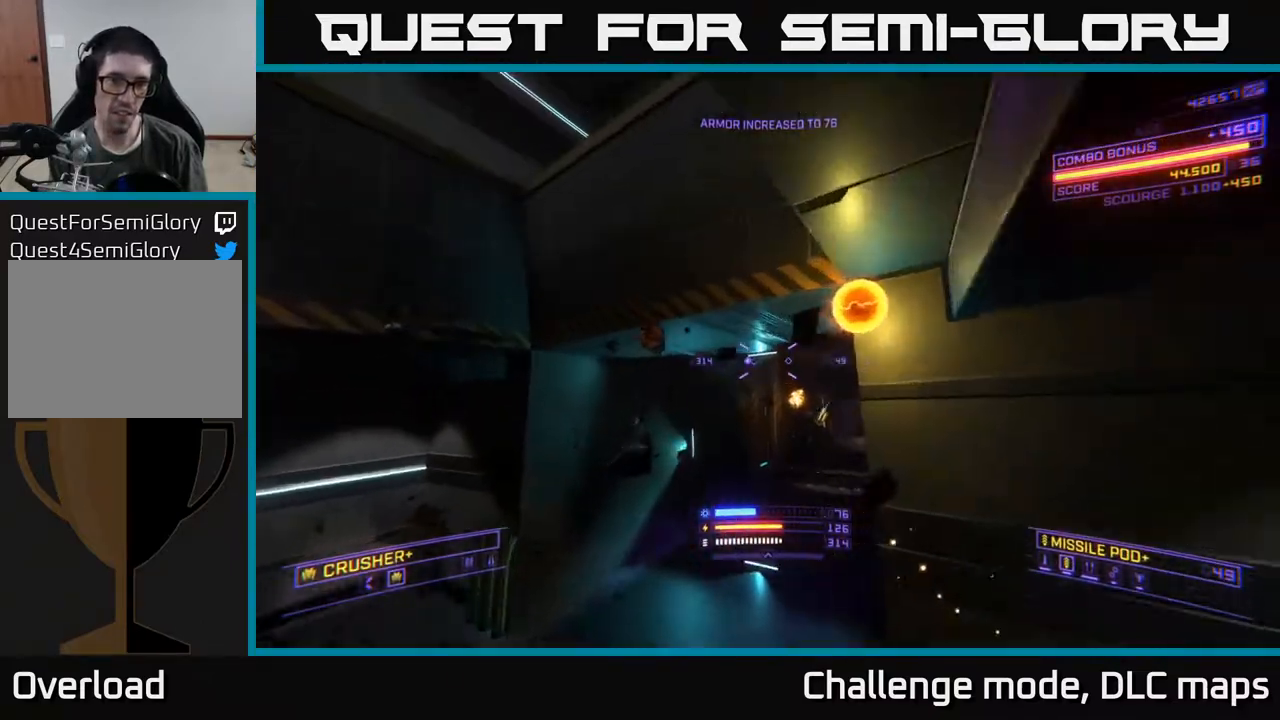
{"buttons": [], "left_stick": "up", "right_stick": "center", "events": [[133, "X", "down"], [300, "X", "up"], [433, "right_stick", "center"]]}
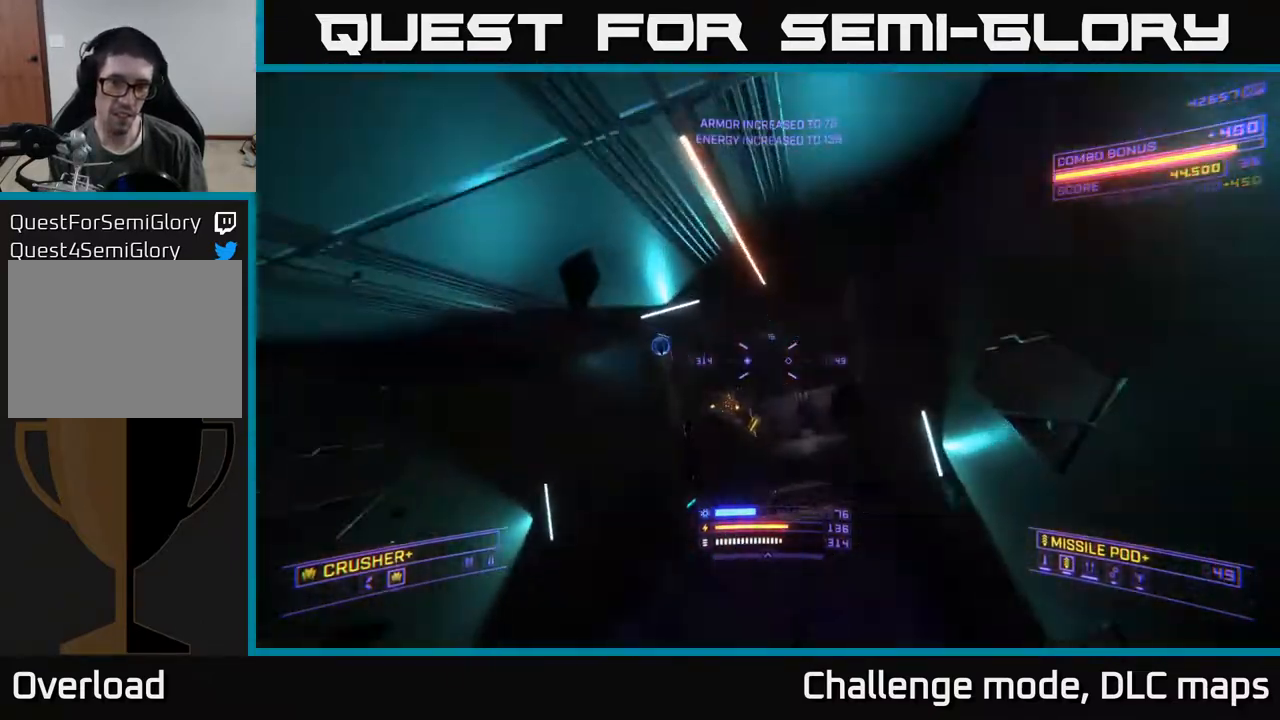
{"buttons": ["L1"], "left_stick": "up-left", "right_stick": "center", "events": [[50, "left_stick", "up-left"], [217, "L1", "down"]]}
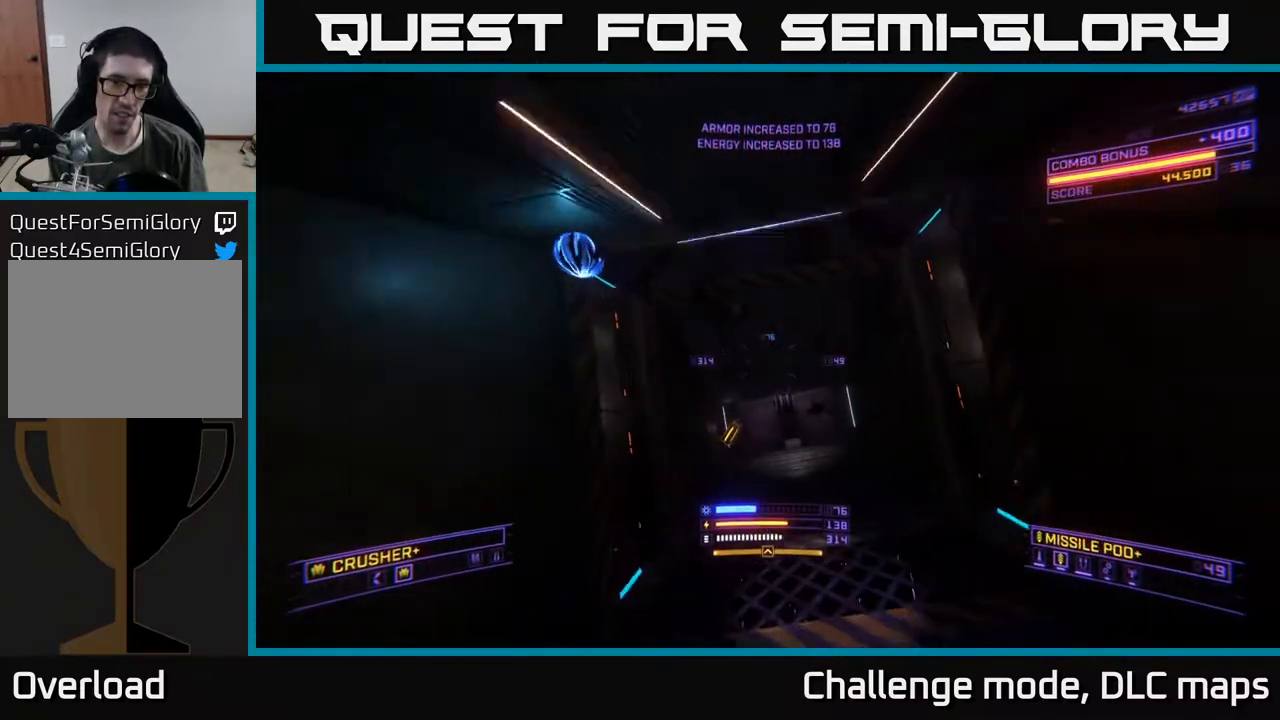
{"buttons": ["X", "L3"], "left_stick": "up-left", "right_stick": "down", "events": [[117, "A", "down"], [167, "L1", "up"], [300, "left_stick", "up-right"], [317, "right_stick", "down-right"], [333, "A", "up"], [367, "right_stick", "down"], [417, "X", "down"], [483, "L3", "down"], [483, "left_stick", "up-left"]]}
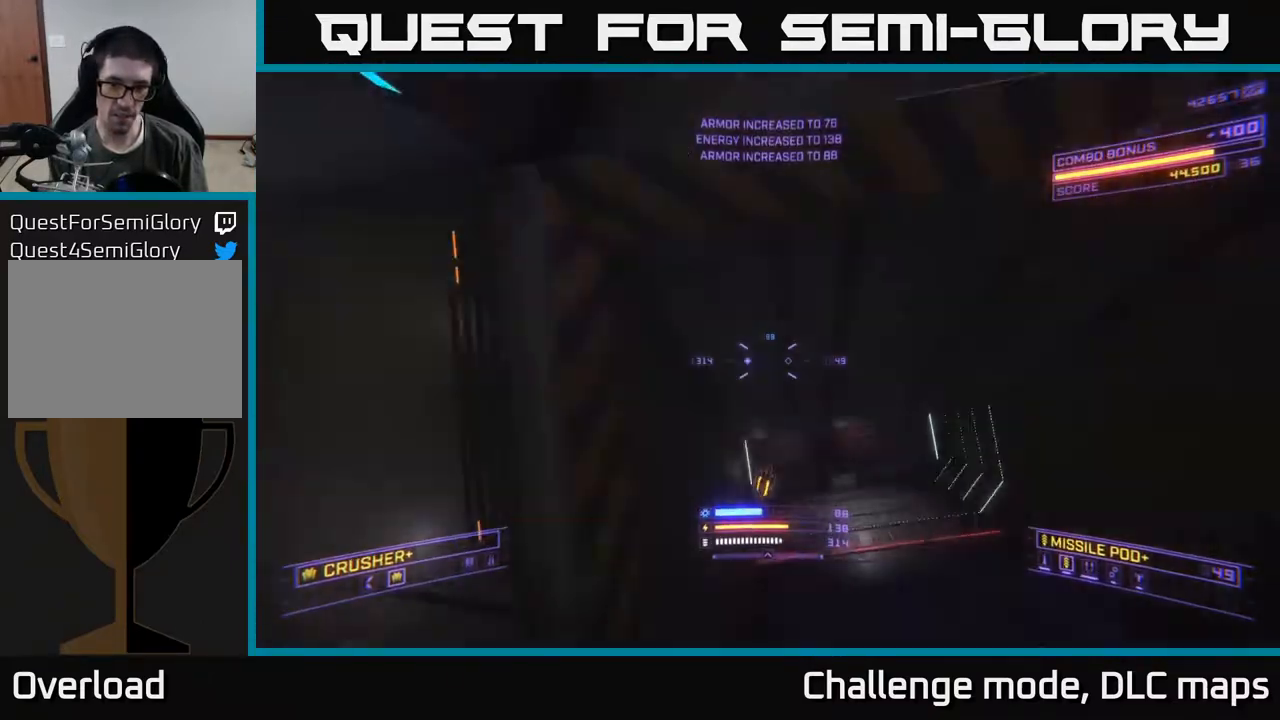
{"buttons": ["X", "Y"], "left_stick": "up-right", "right_stick": "center", "events": [[83, "right_stick", "center"], [100, "L3", "up"], [150, "left_stick", "up"], [300, "Y", "down"], [367, "Y", "up"], [467, "Y", "down"], [467, "left_stick", "up-right"]]}
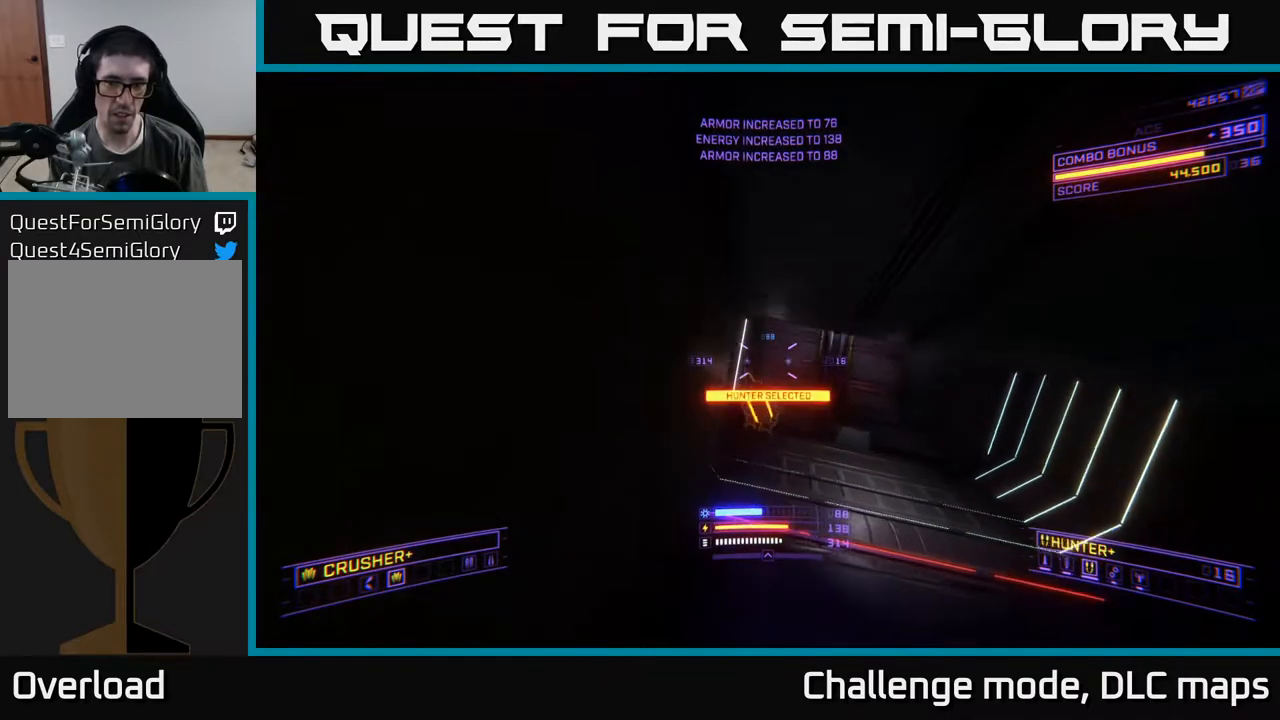
{"buttons": ["A"], "left_stick": "up", "right_stick": "up-right", "events": [[17, "Y", "up"], [117, "Y", "down"], [133, "right_stick", "right"], [150, "Y", "up"], [150, "left_stick", "up"], [183, "X", "up"], [217, "right_stick", "up-right"], [250, "Y", "down"], [300, "Y", "up"], [317, "A", "down"]]}
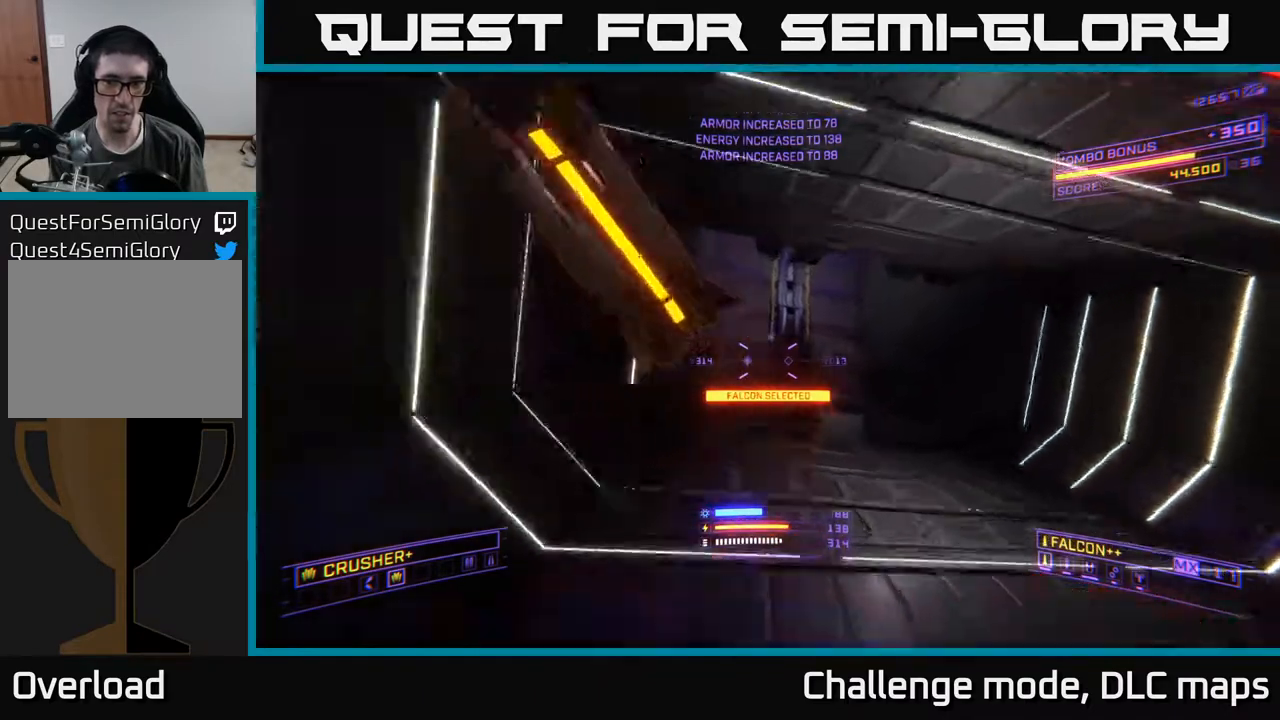
{"buttons": [], "left_stick": "up-left", "right_stick": "right", "events": [[67, "right_stick", "right"], [233, "A", "up"], [267, "right_stick", "down-right"], [367, "left_stick", "up-left"], [383, "right_stick", "right"]]}
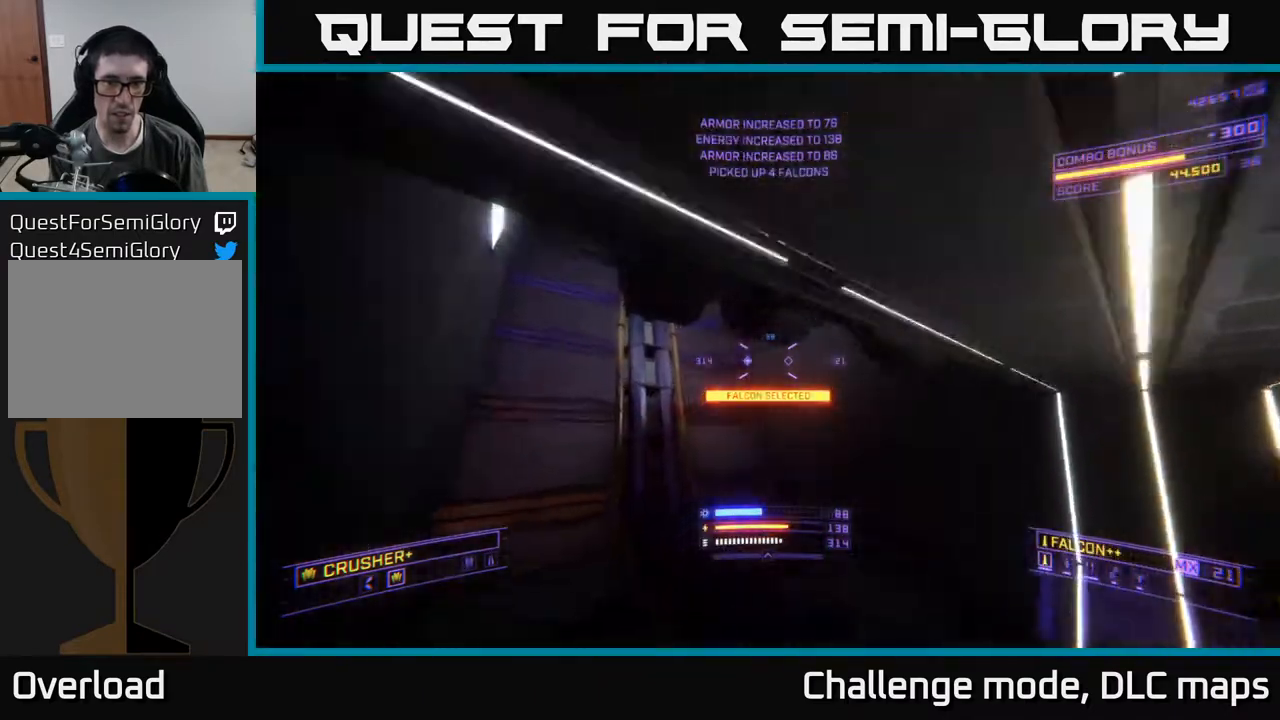
{"buttons": ["A", "L3"], "left_stick": "left", "right_stick": "right", "events": [[217, "left_stick", "left"], [250, "A", "down"], [317, "L3", "down"]]}
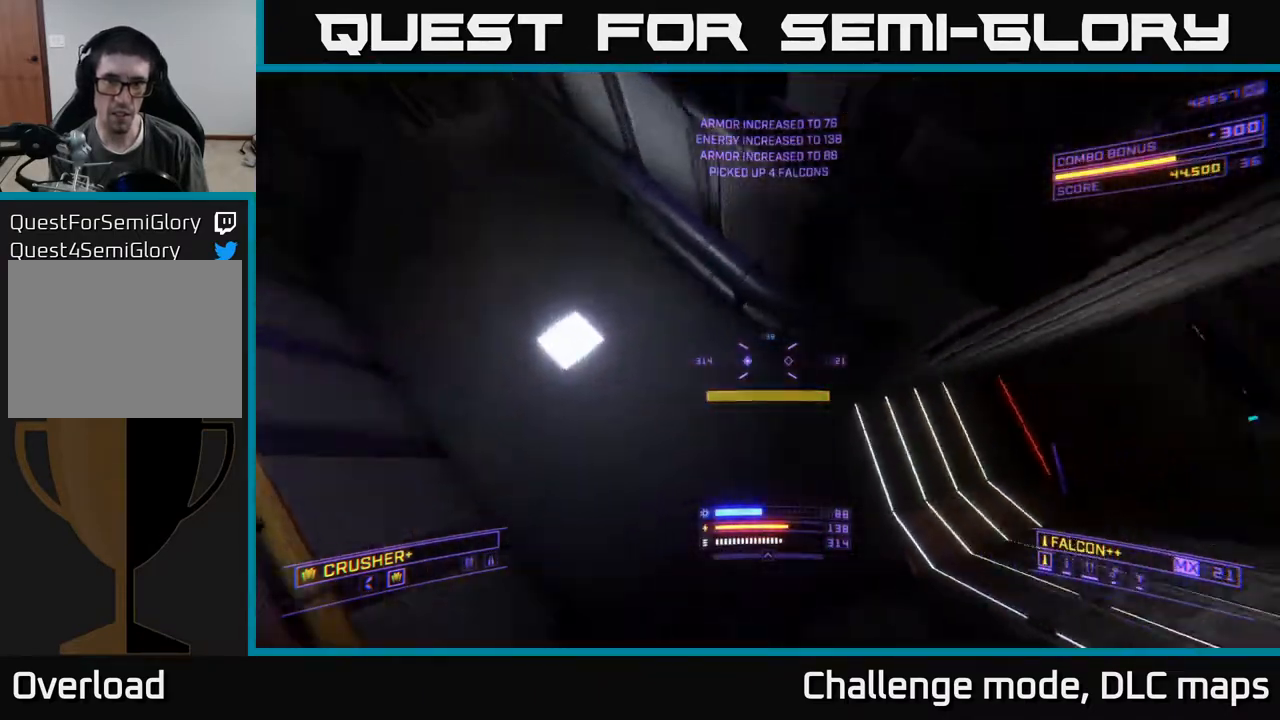
{"buttons": ["A"], "left_stick": "up-left", "right_stick": "down-right", "events": [[217, "L3", "up"], [250, "right_stick", "center"], [300, "left_stick", "up-left"], [500, "right_stick", "down-right"]]}